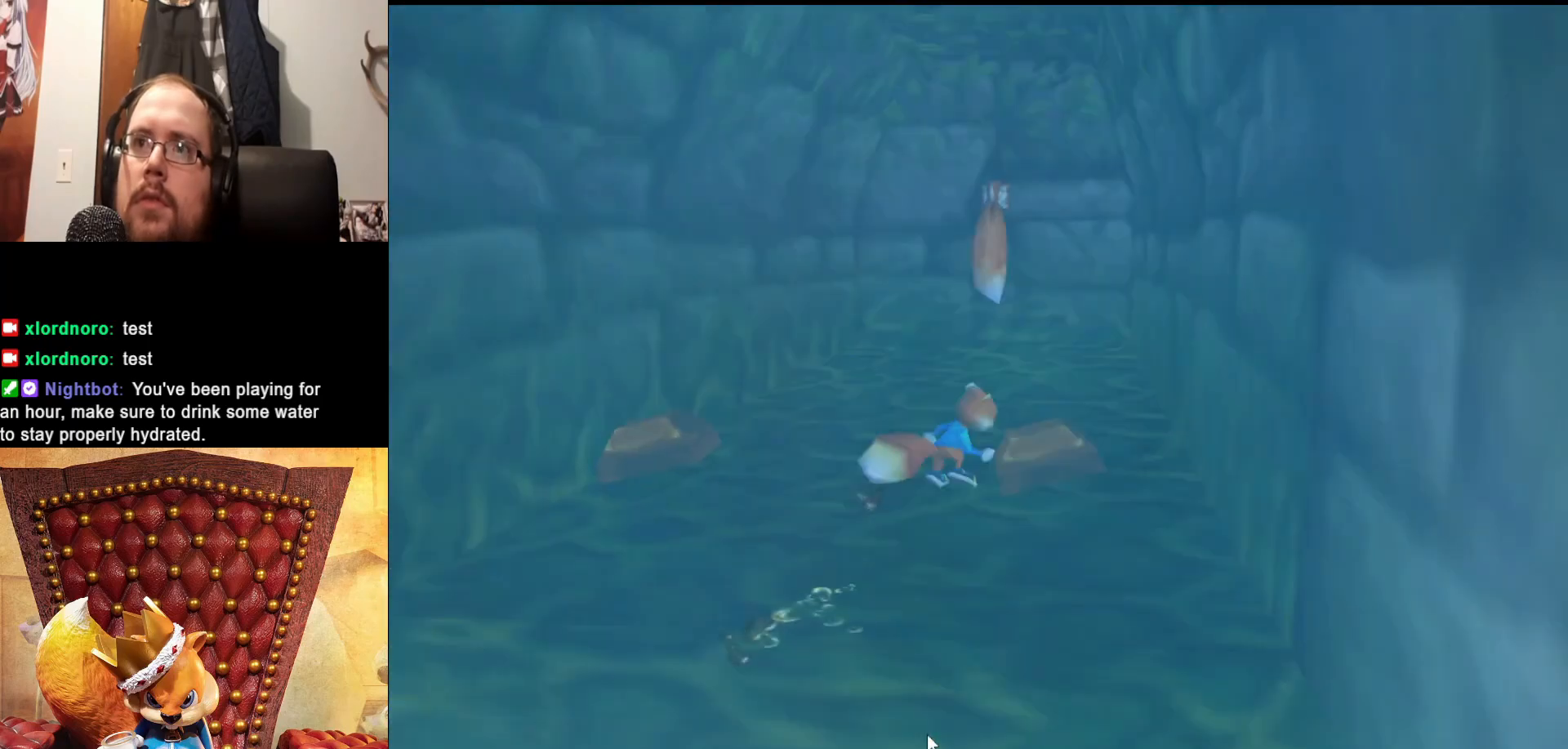
Gameplay with a controller (Xbox layout); each line is a JSON object with the inputs held at the frame after it. "events" lists button and stick changes between this image and that frame as [ms after this image, input, new state], when the widget could be followed in between. Not read: L3 R3.
{"buttons": [], "left_stick": "up", "right_stick": "center", "events": [[250, "left_stick", "up-left"], [400, "left_stick", "up"]]}
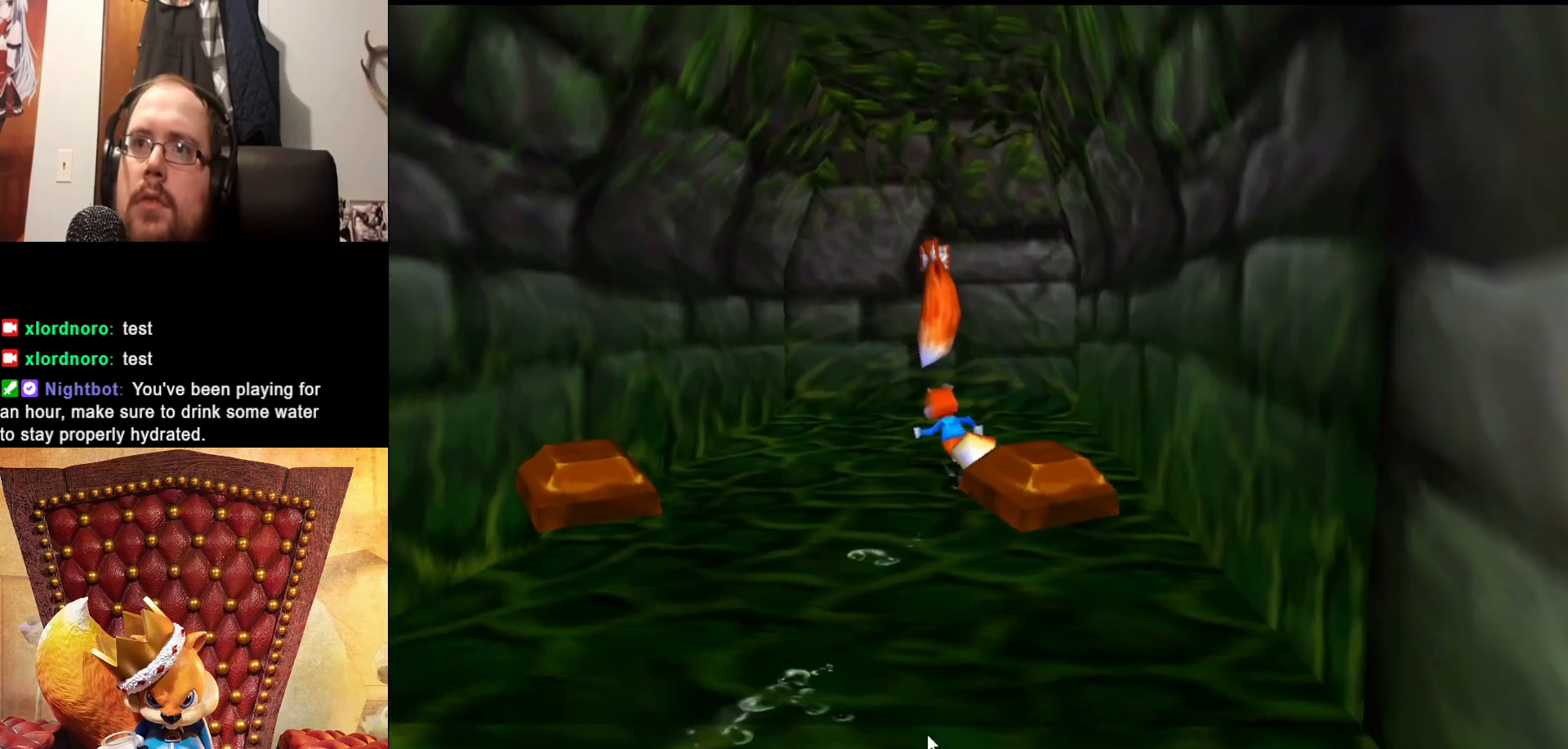
{"buttons": [], "left_stick": "up", "right_stick": "center", "events": []}
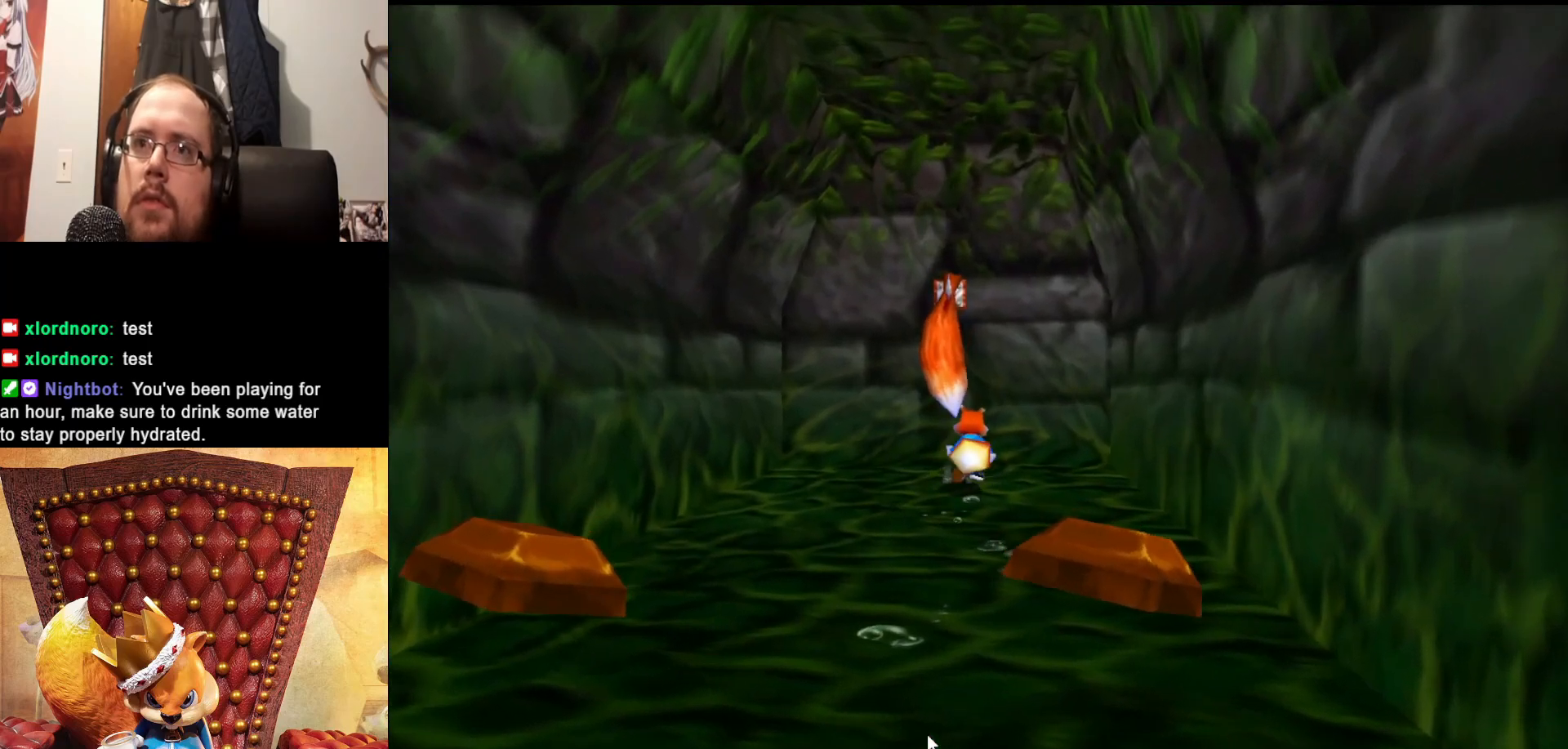
{"buttons": ["START"], "left_stick": "center", "right_stick": "center", "events": [[50, "A", "down"], [200, "A", "up"], [383, "left_stick", "center"], [433, "START", "down"]]}
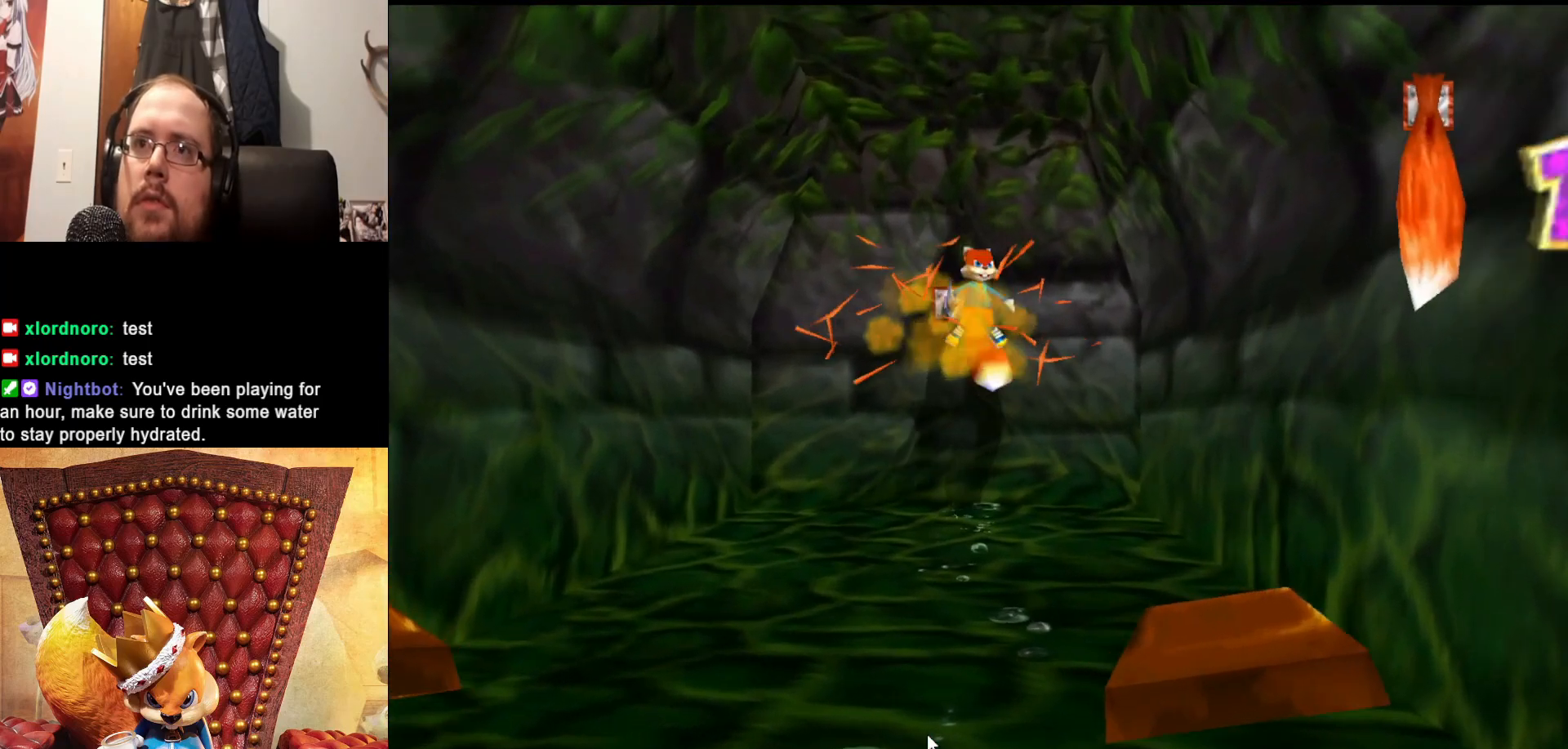
{"buttons": [], "left_stick": "center", "right_stick": "center", "events": [[83, "START", "up"]]}
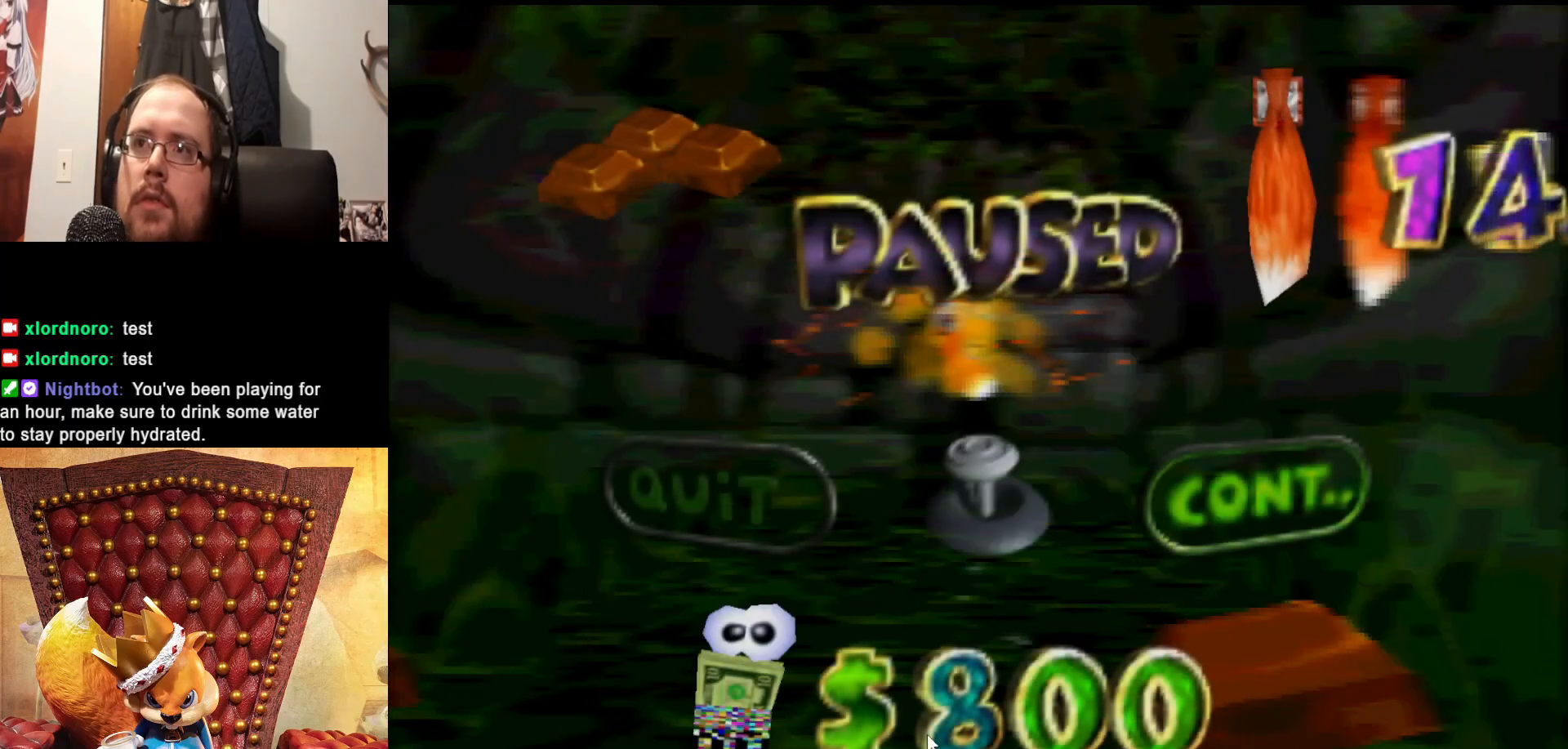
{"buttons": [], "left_stick": "center", "right_stick": "center", "events": [[350, "START", "down"], [500, "START", "up"]]}
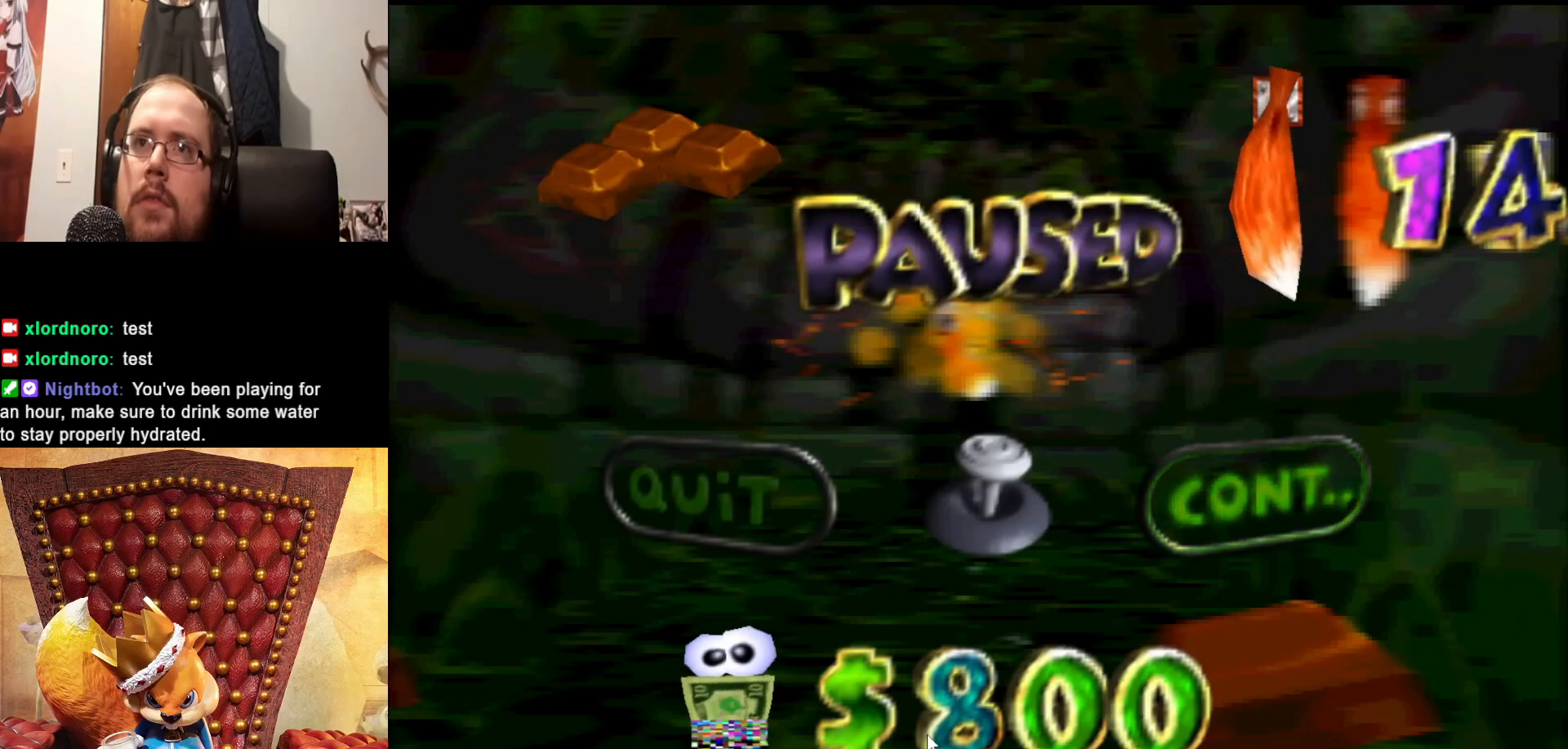
{"buttons": [], "left_stick": "down-right", "right_stick": "center", "events": [[100, "left_stick", "down-right"]]}
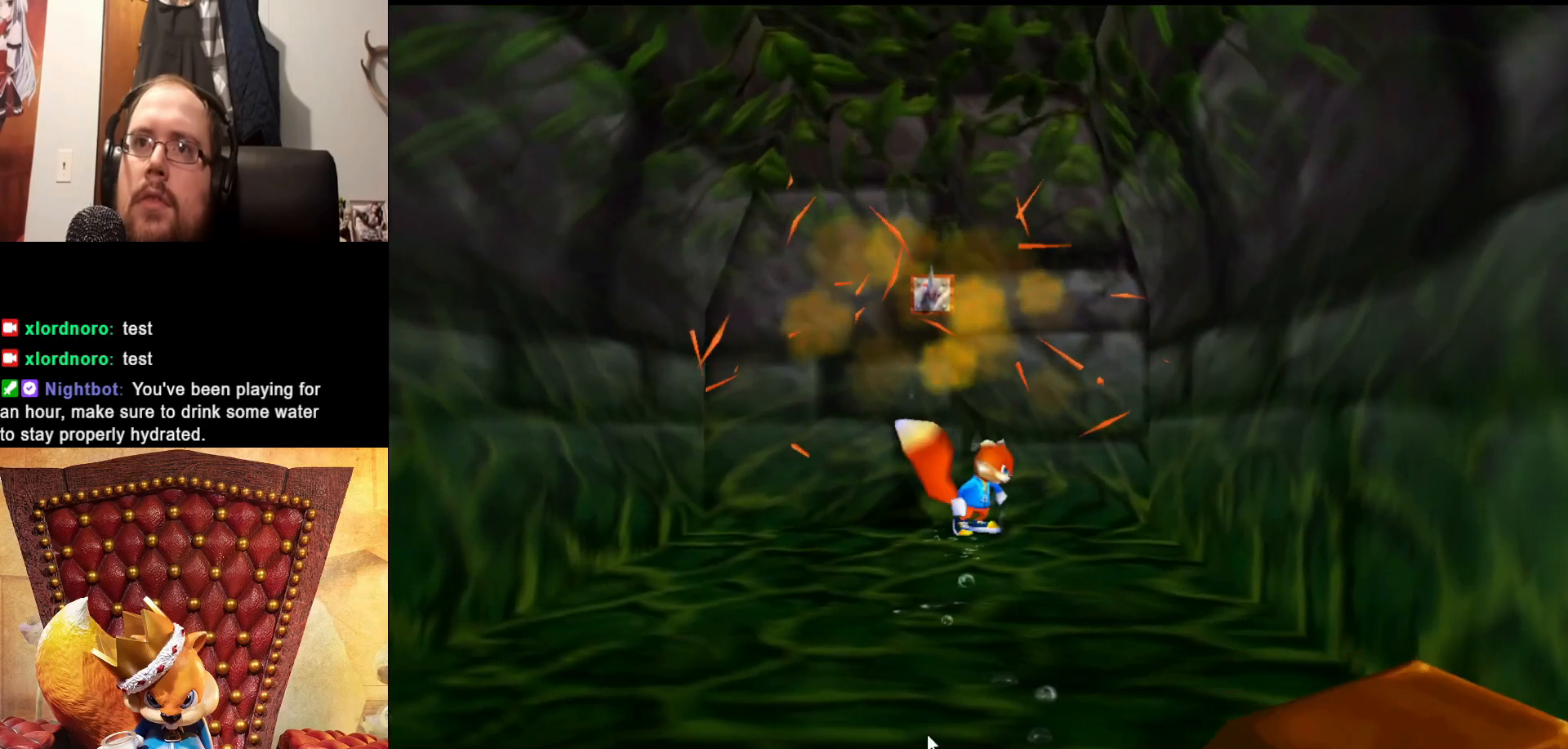
{"buttons": [], "left_stick": "down", "right_stick": "center", "events": [[300, "left_stick", "down"]]}
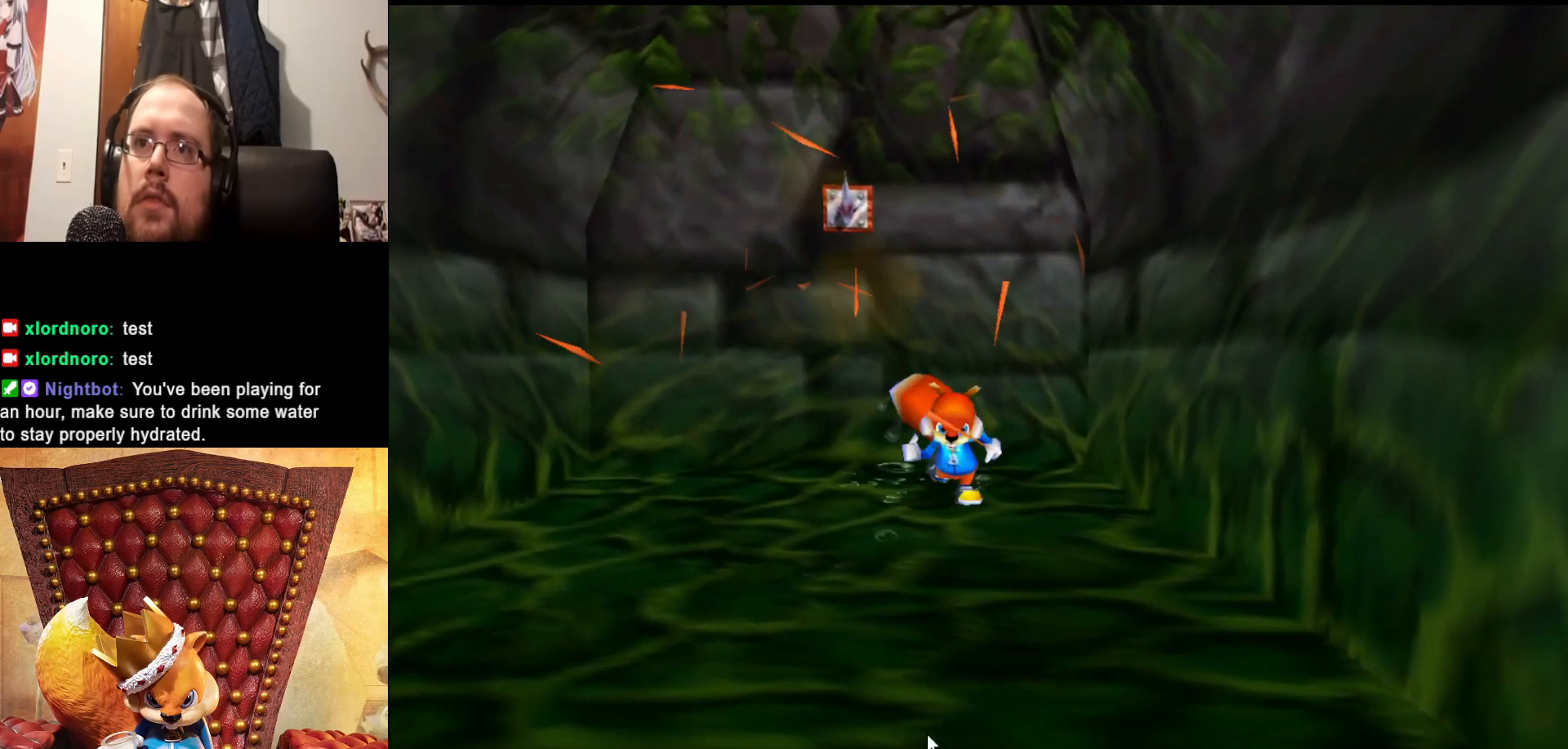
{"buttons": [], "left_stick": "down-right", "right_stick": "center", "events": [[250, "left_stick", "down-right"]]}
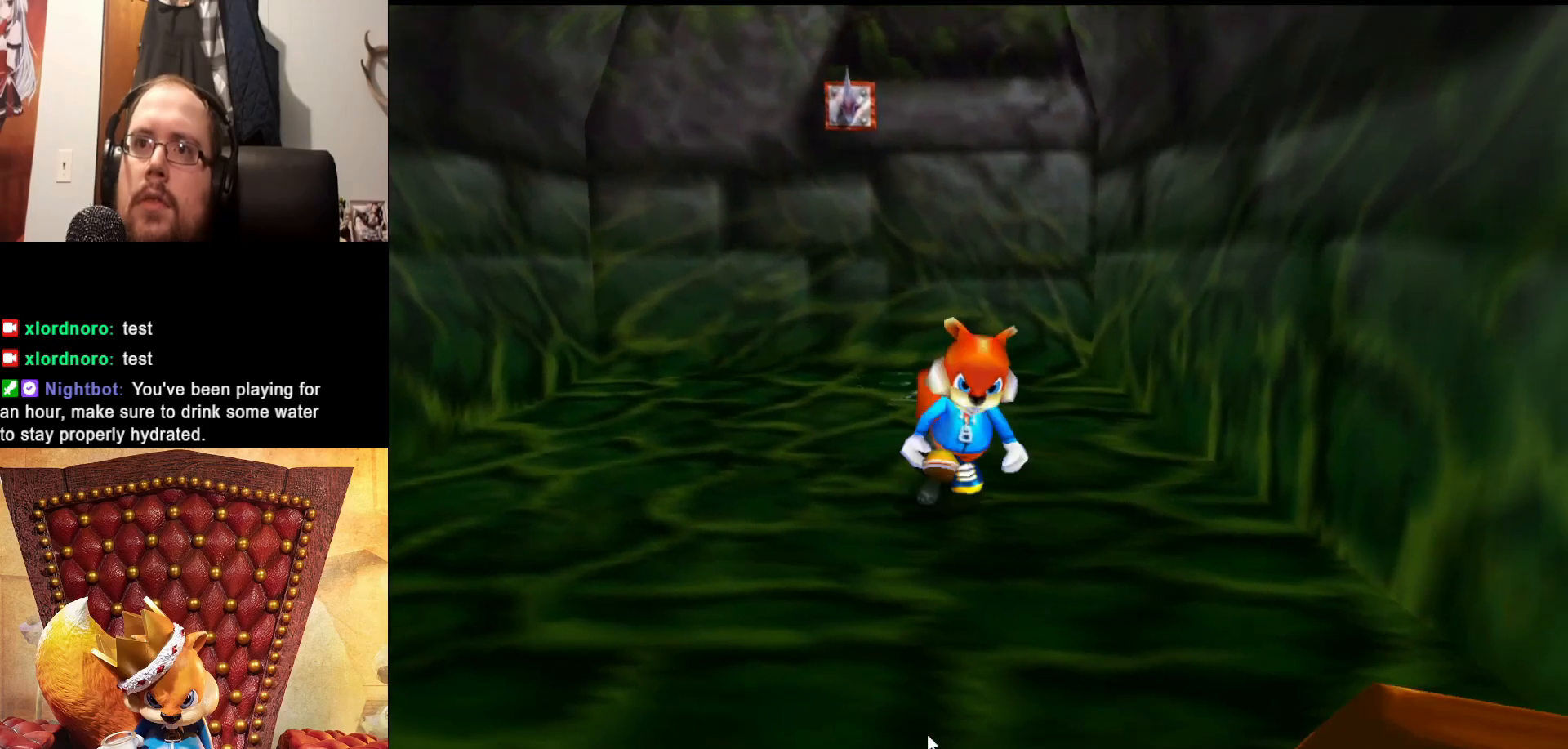
{"buttons": [], "left_stick": "down", "right_stick": "center", "events": [[383, "left_stick", "down"]]}
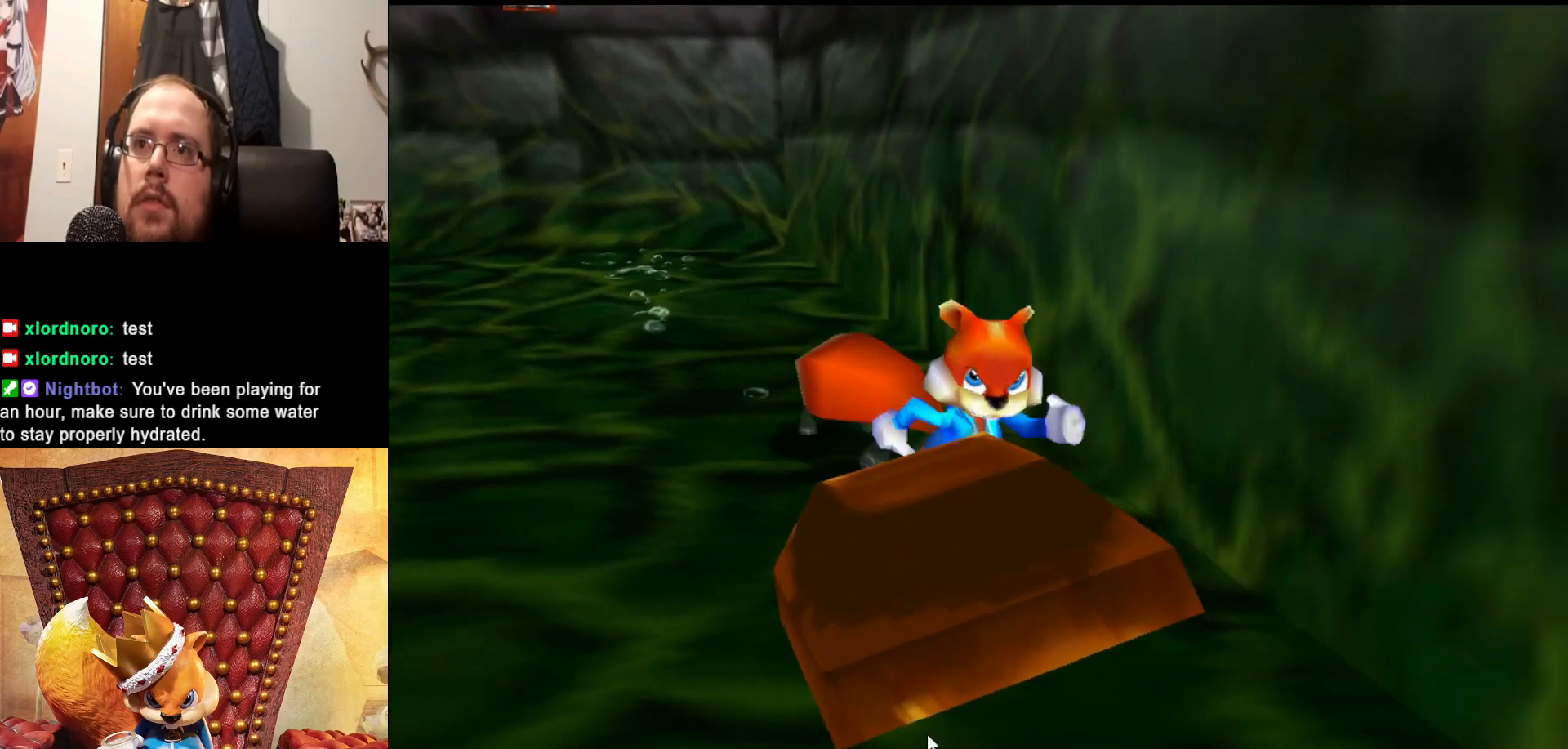
{"buttons": [], "left_stick": "up-left", "right_stick": "center", "events": [[150, "left_stick", "down-left"], [250, "left_stick", "left"], [450, "left_stick", "up-left"]]}
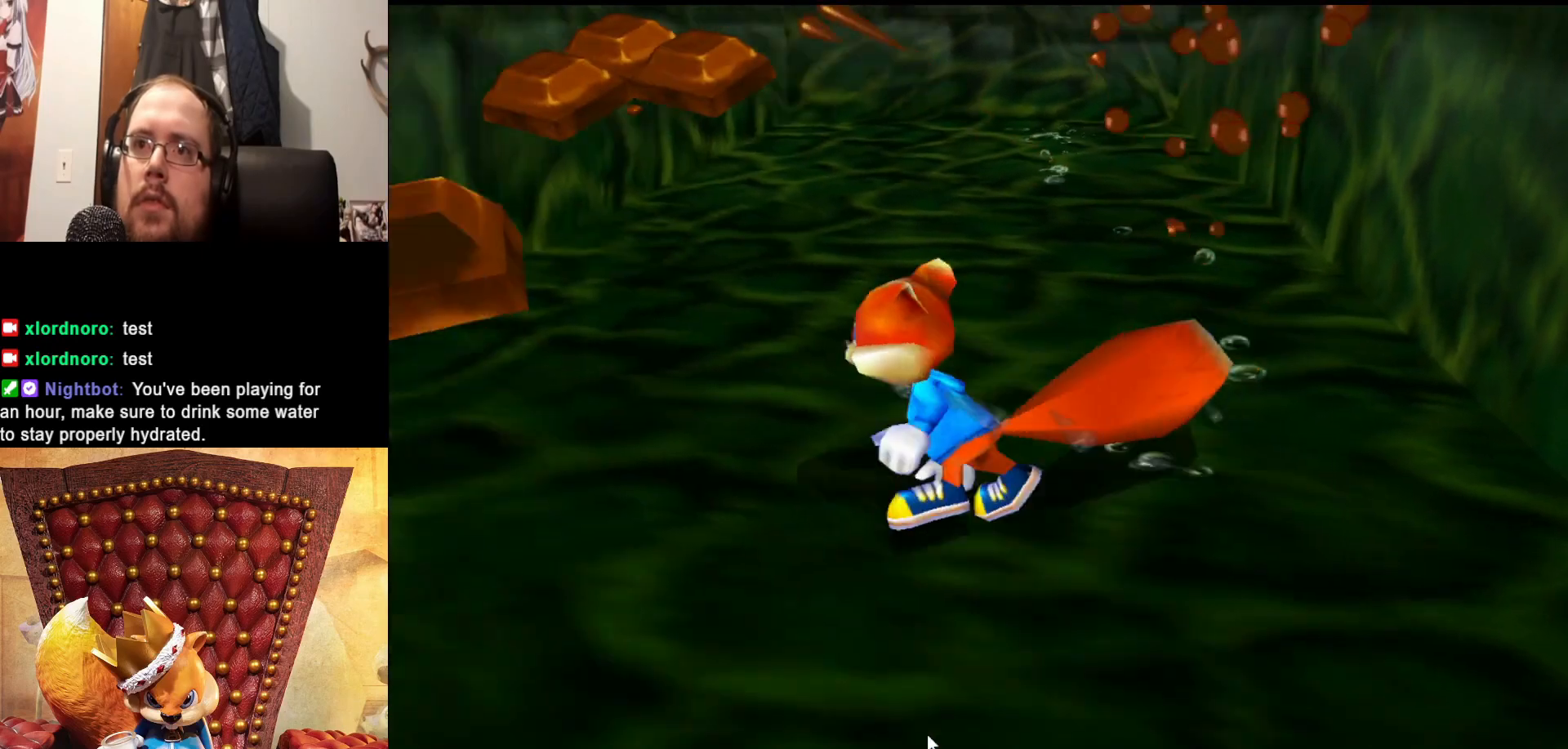
{"buttons": [], "left_stick": "down-left", "right_stick": "center", "events": [[350, "left_stick", "left"], [483, "left_stick", "down-left"]]}
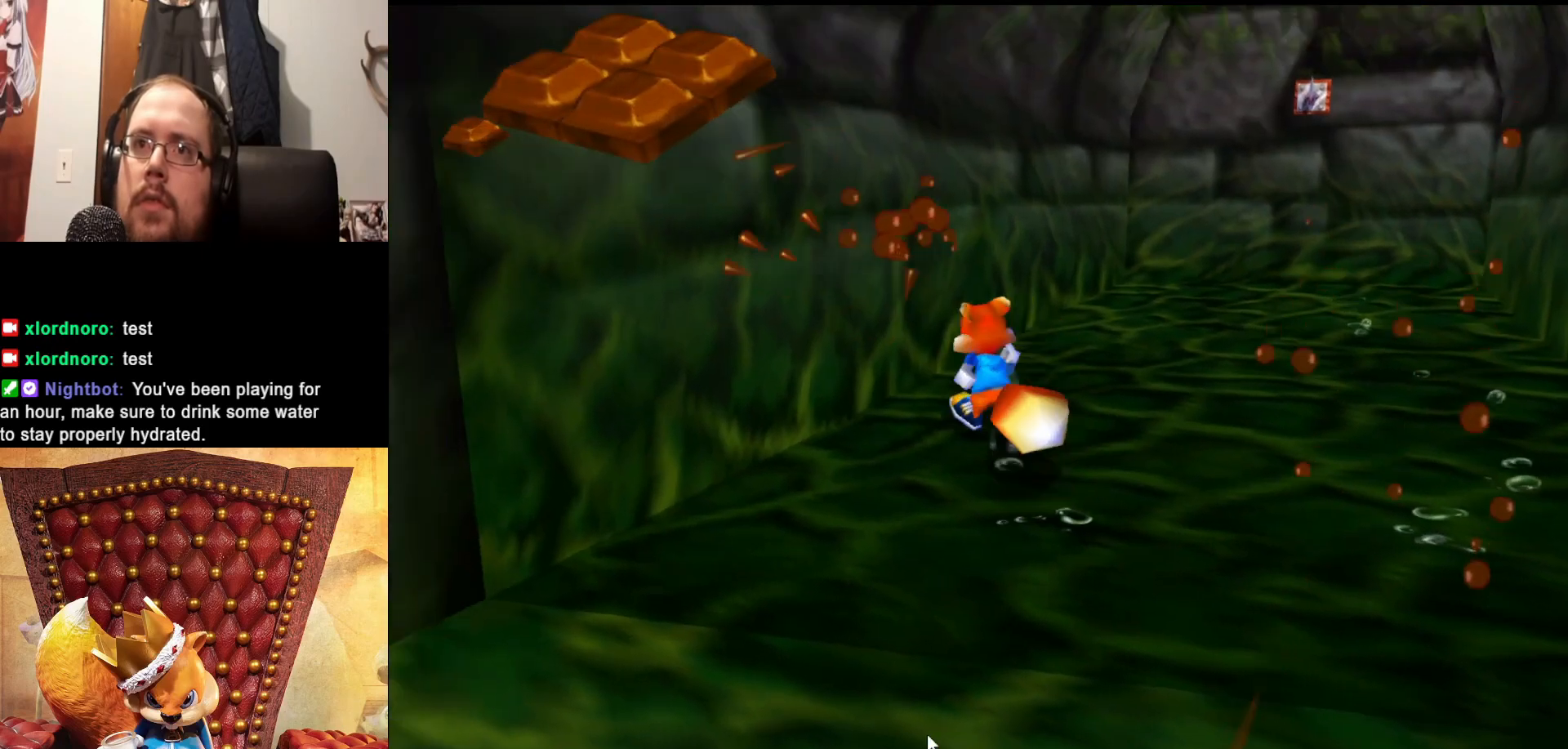
{"buttons": [], "left_stick": "down", "right_stick": "center", "events": [[233, "left_stick", "down"]]}
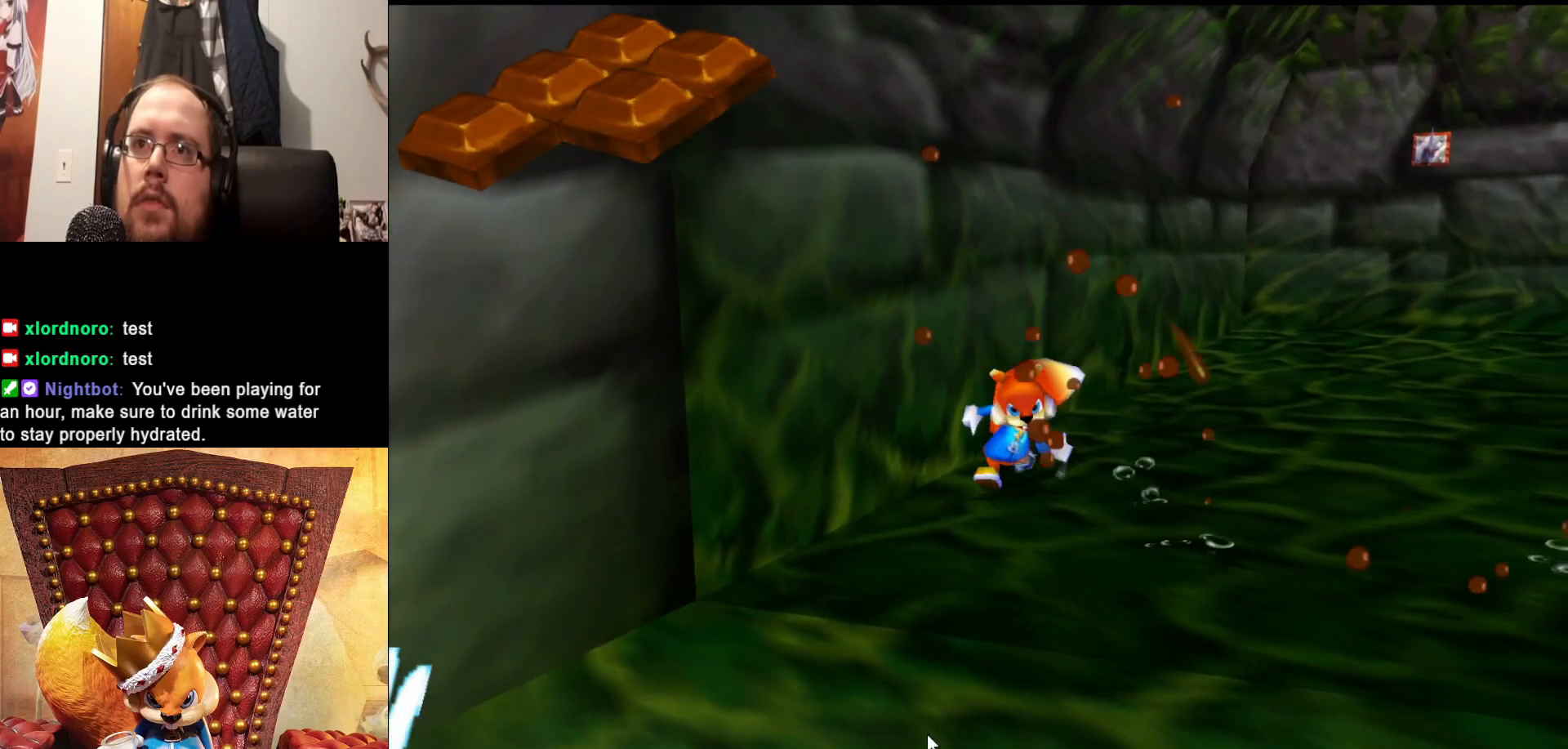
{"buttons": [], "left_stick": "down-left", "right_stick": "center", "events": [[400, "left_stick", "down-left"]]}